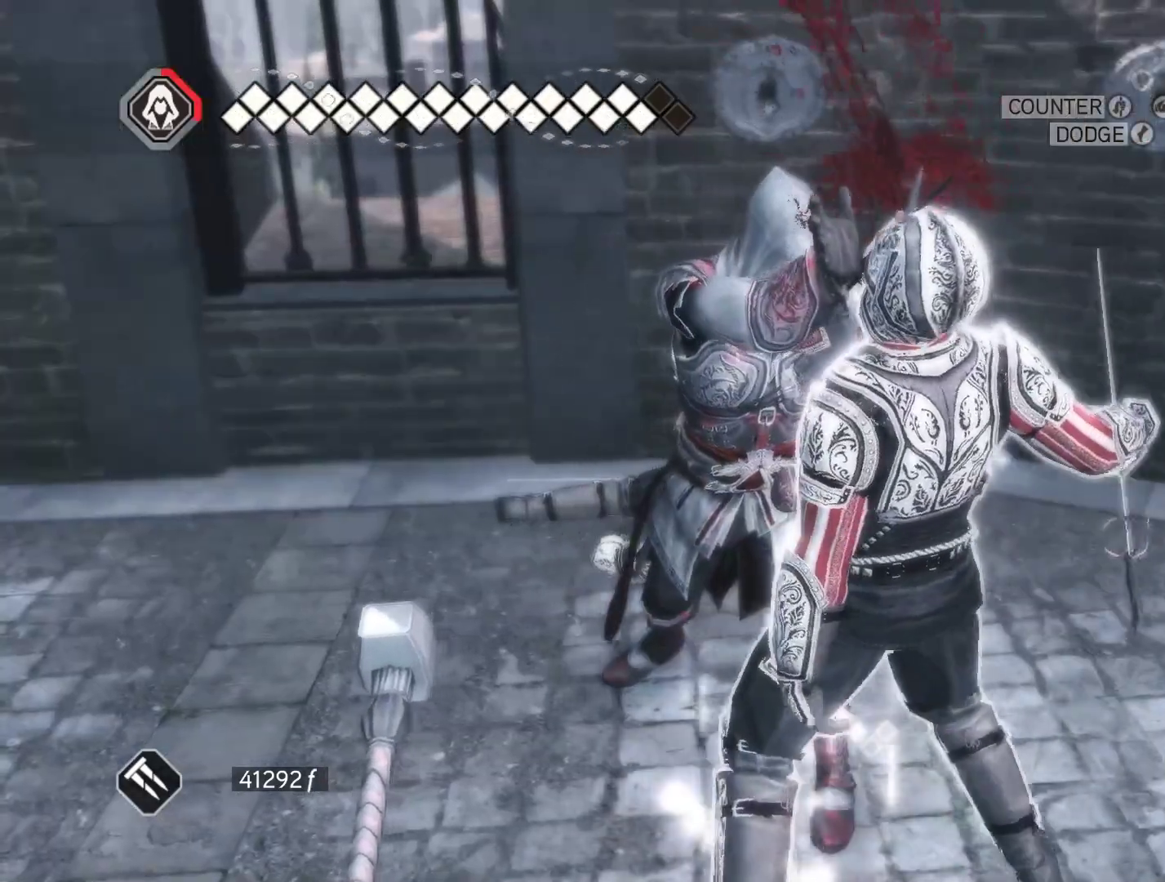
Gameplay with keyboard and mouse; each line is a JSON object with the keys and mouse buttons held at the frame after it. "events" lists presses ("down") and releases ("up") of "1", "2", "3", "4", "5", "a", "alt", "c", "ctrl", "d", "e", "f", "g", "q", "r", "s", "shift", "space", "t", "tab", "v", "w", "x", "z", "mouse_left", "mouse_wheel" and "mouse_right" between this image and that frame as [ms after this image, input, new state], when the widget could be followed in between. "mouse_left", "mouse_wheel", "mouse_right" = the "left", "wheel", "right" buttons of the "mouse" list. No other keys are recorded. "wheel" means that the mouse wheel is clicked or scrolled. Not read: caps_lock mouse_move.
{"keys": [], "mouse": ["right"], "events": []}
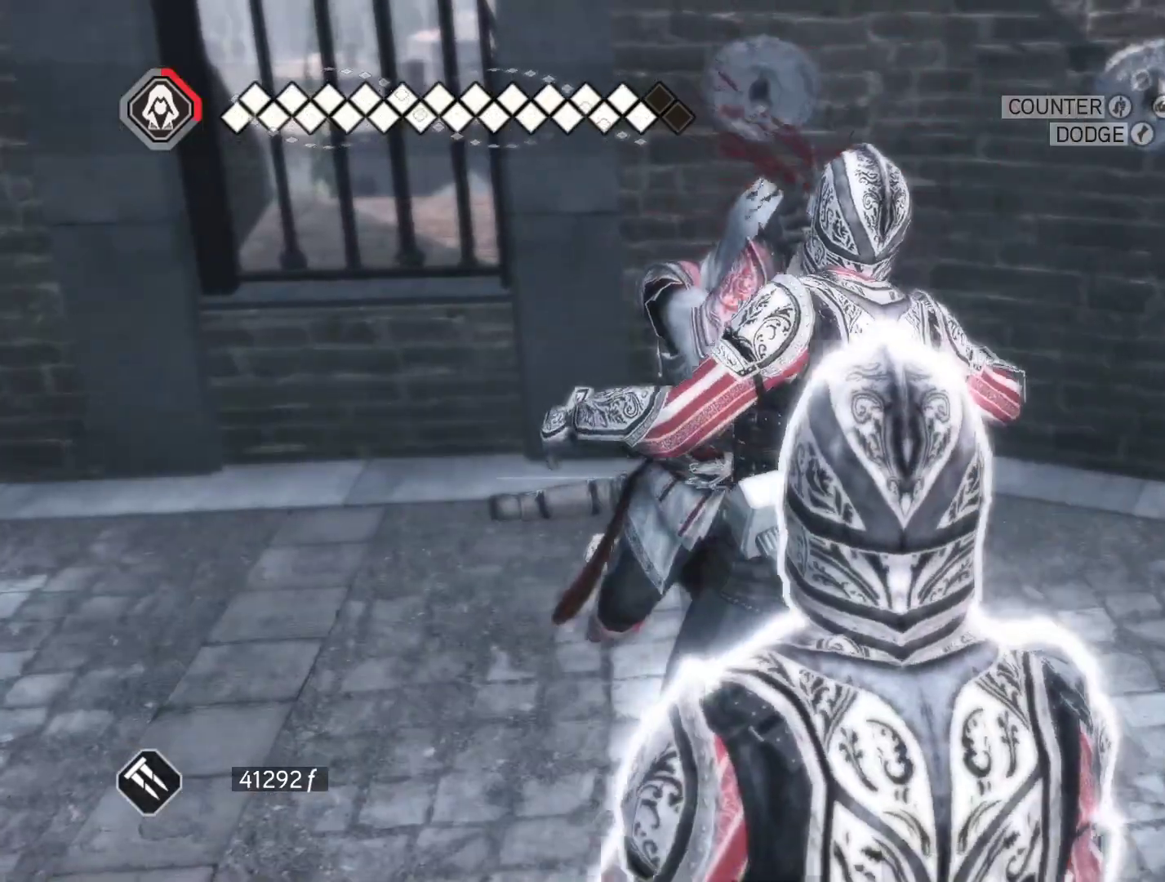
{"keys": [], "mouse": ["right"], "events": []}
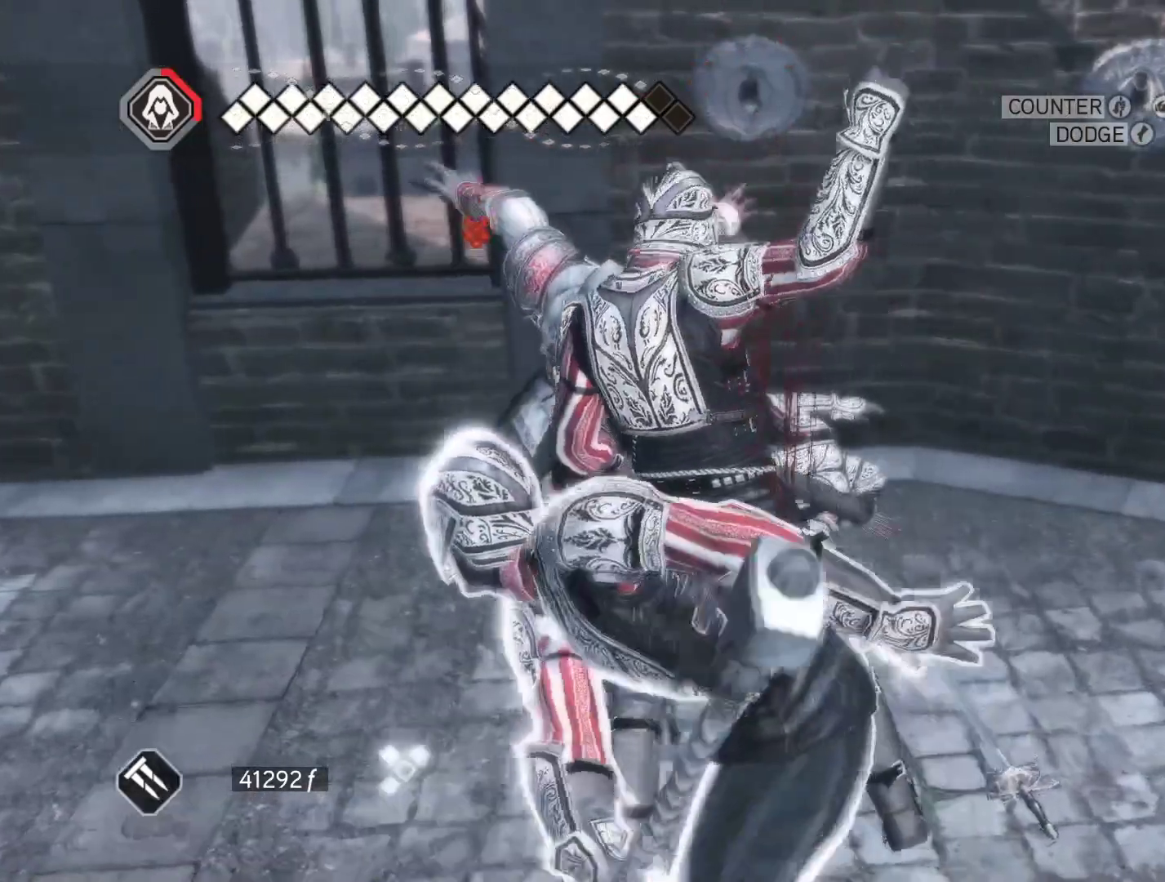
{"keys": [], "mouse": ["left", "right"], "events": [[383, "mouse_left", "down"]]}
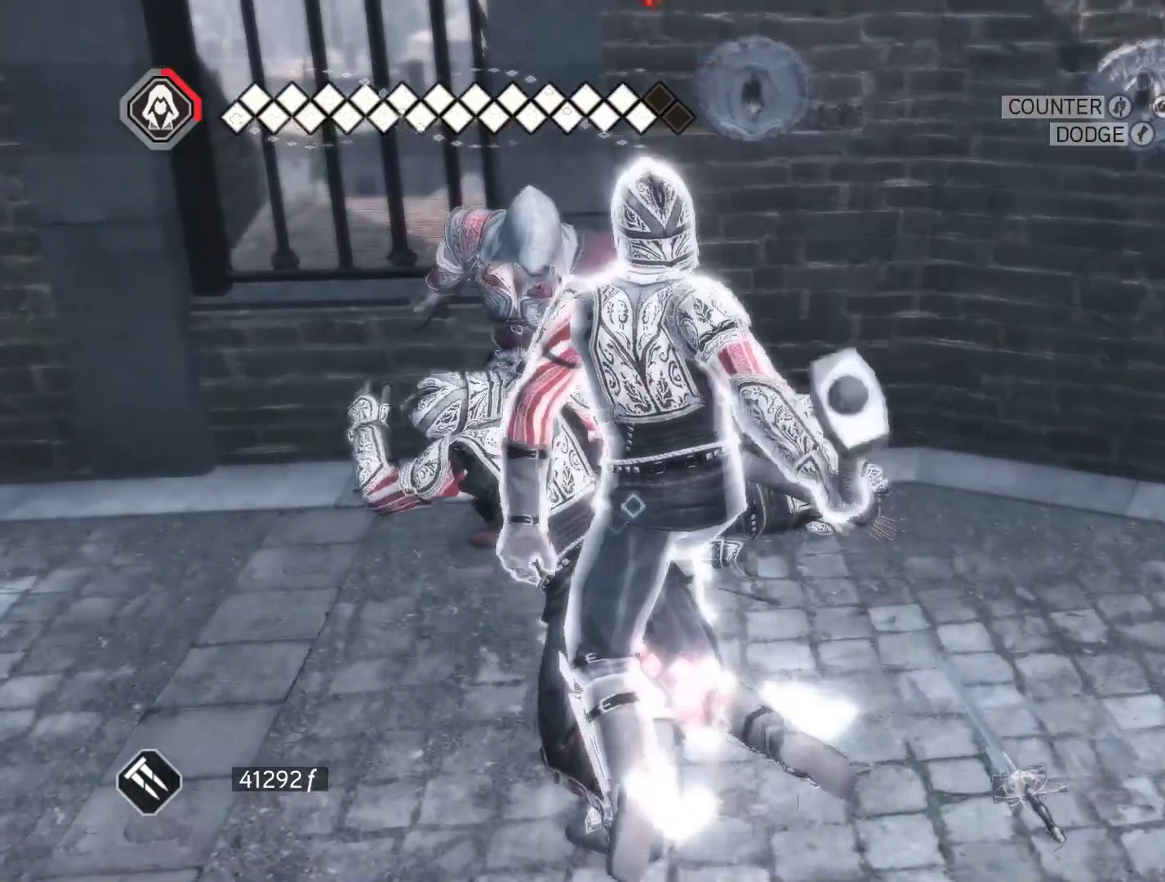
{"keys": ["a"], "mouse": ["right"], "events": [[116, "mouse_left", "up"], [316, "a", "down"]]}
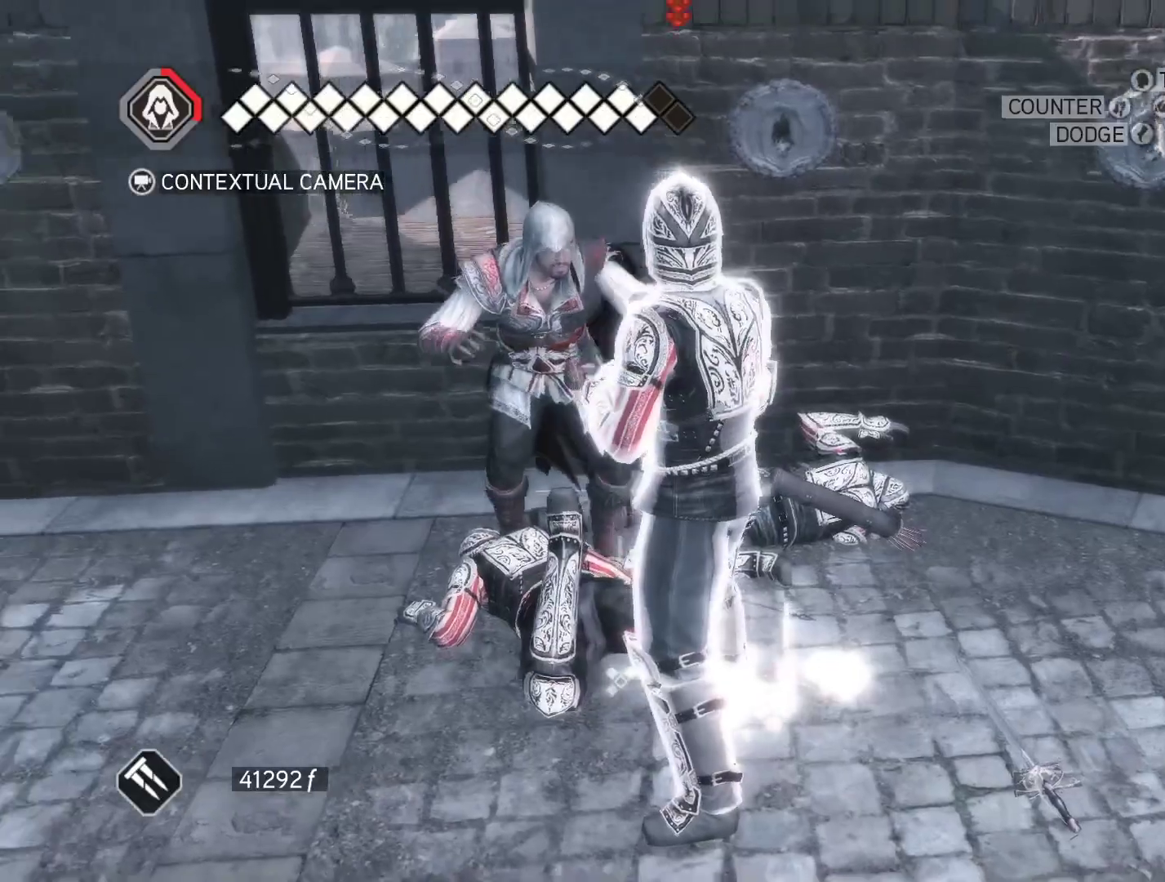
{"keys": ["s"], "mouse": ["right"], "events": [[100, "s", "down"], [183, "a", "up"]]}
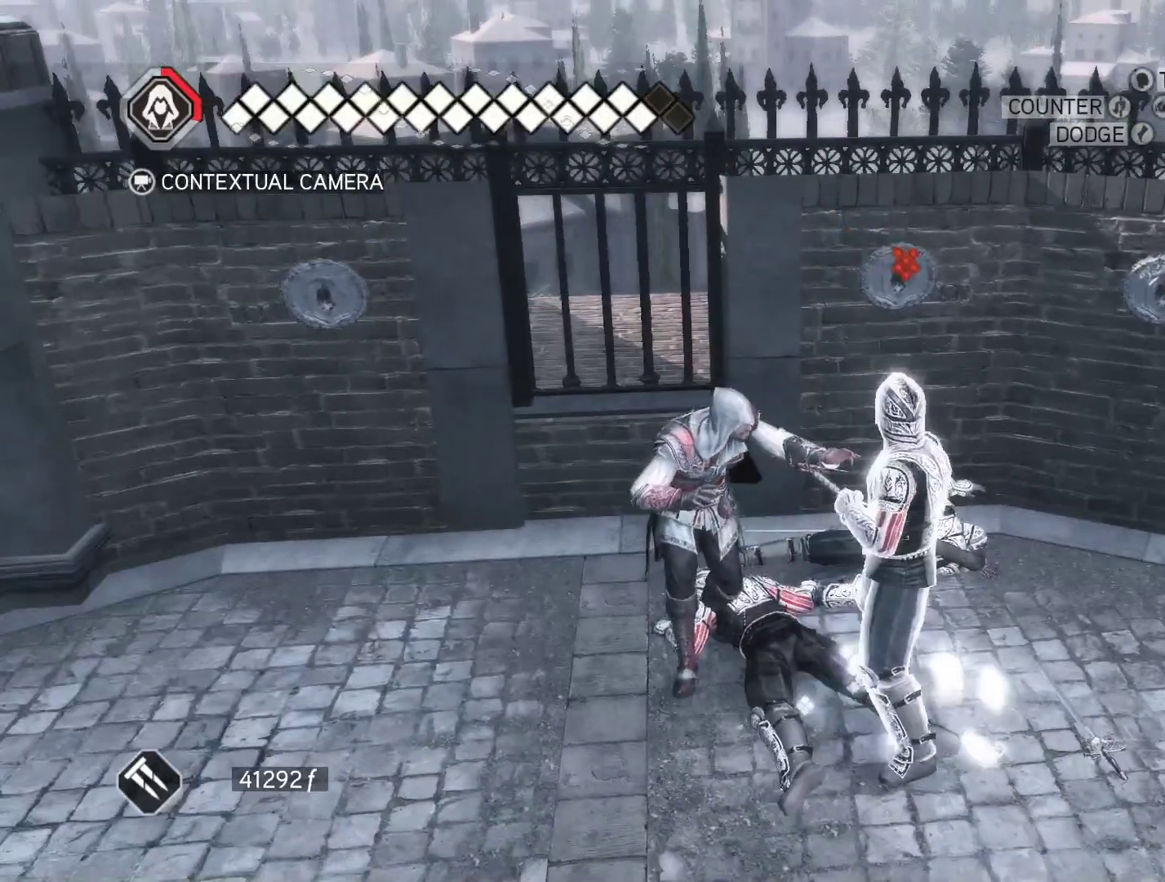
{"keys": ["s"], "mouse": ["right"], "events": []}
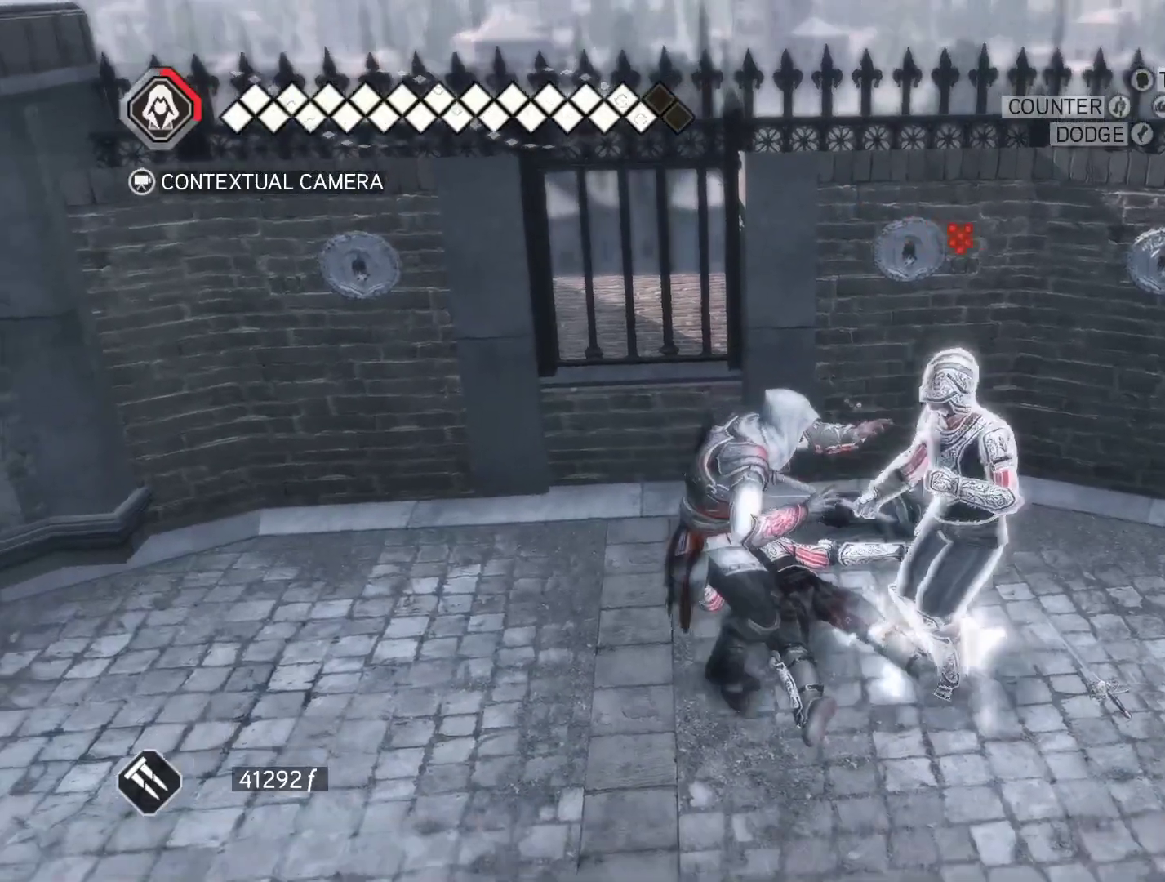
{"keys": [], "mouse": ["right"], "events": [[216, "s", "up"]]}
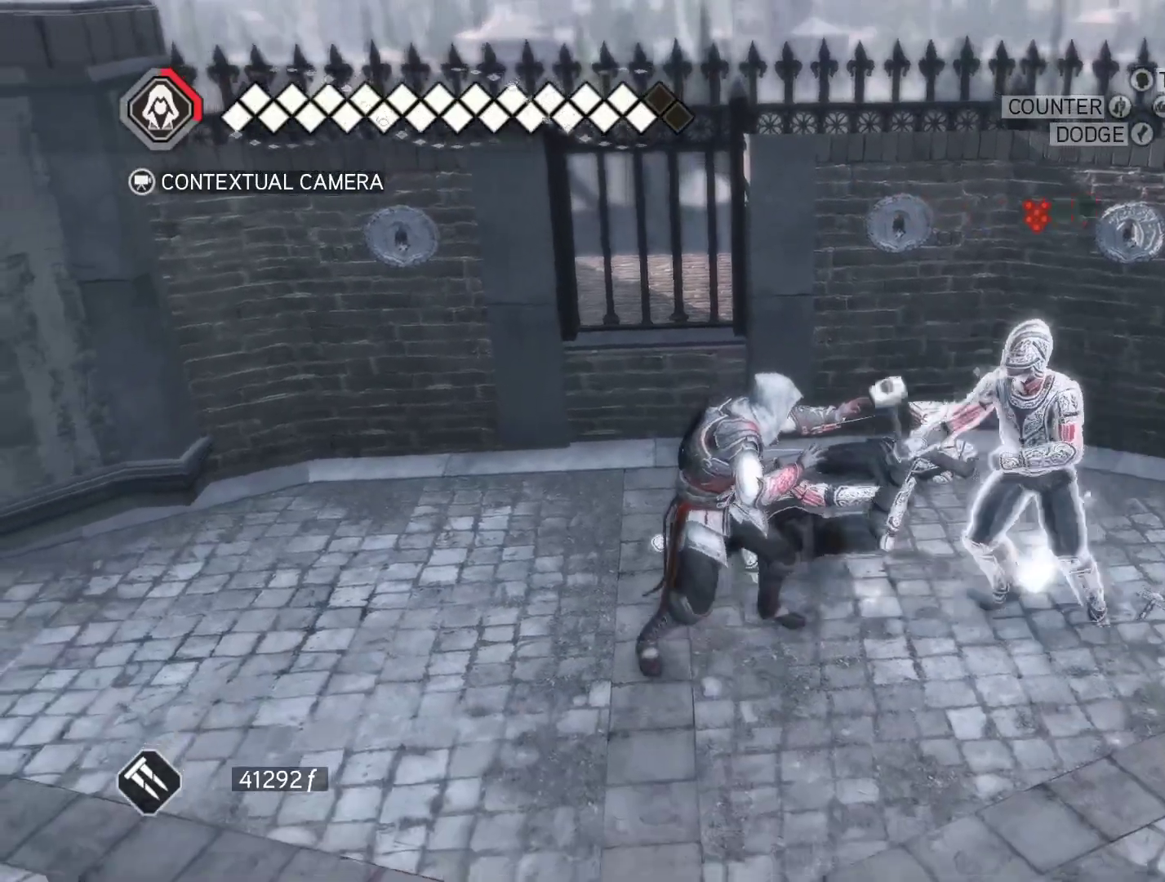
{"keys": [], "mouse": ["left", "right"], "events": [[416, "mouse_left", "down"]]}
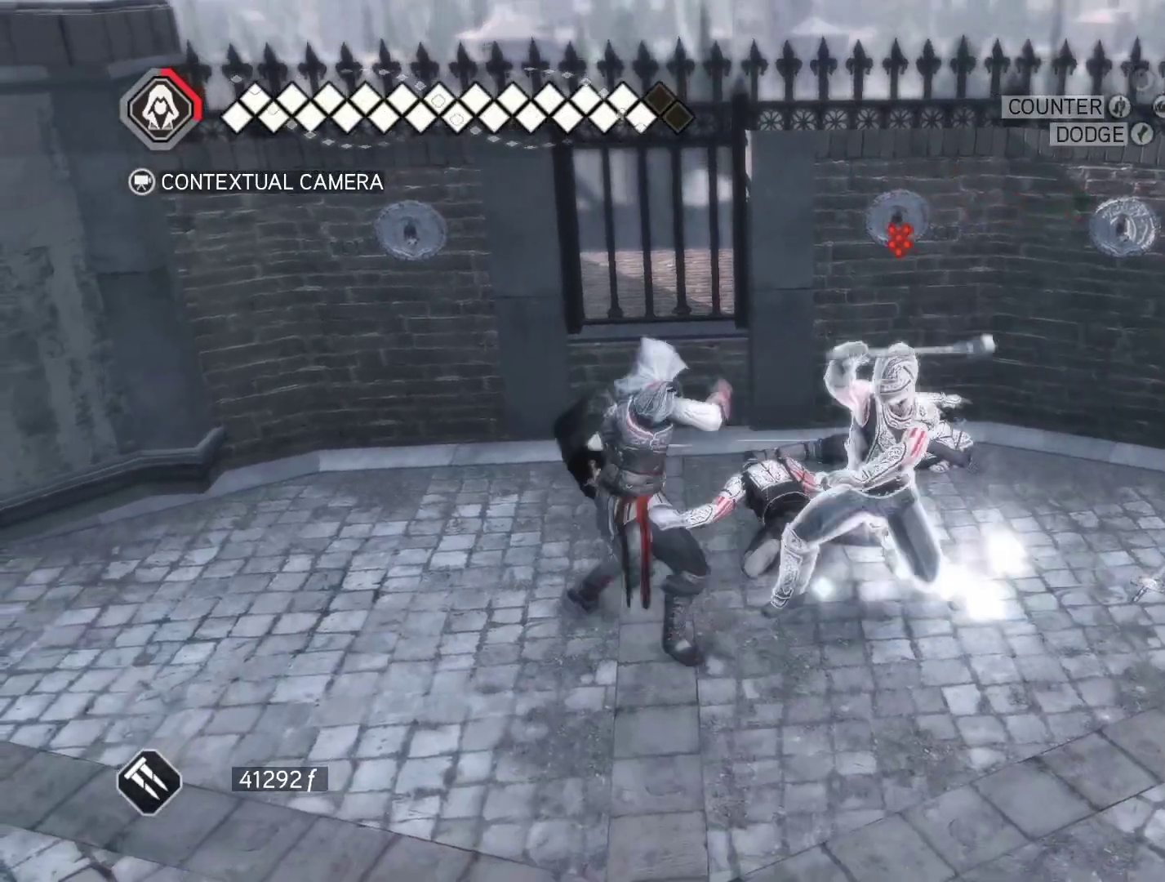
{"keys": [], "mouse": ["left", "right"], "events": []}
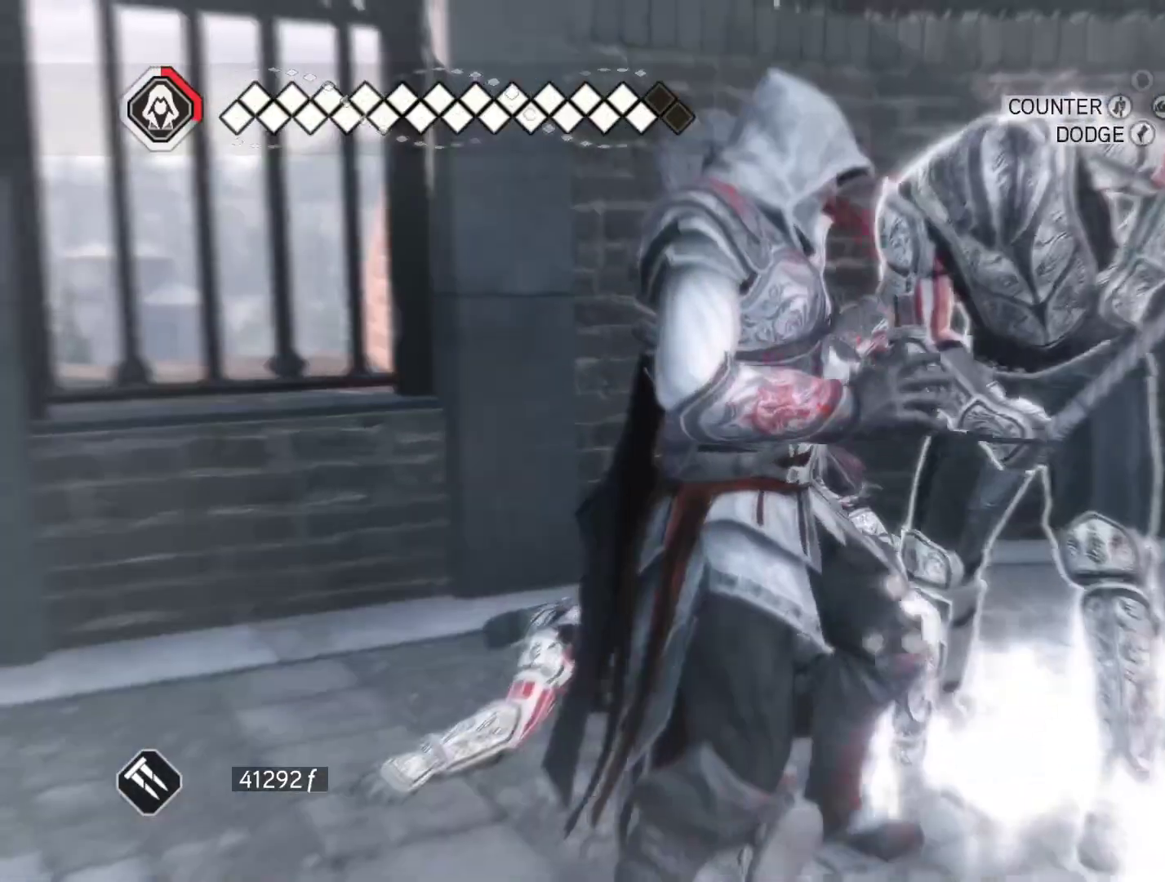
{"keys": [], "mouse": ["right"], "events": [[83, "mouse_left", "up"]]}
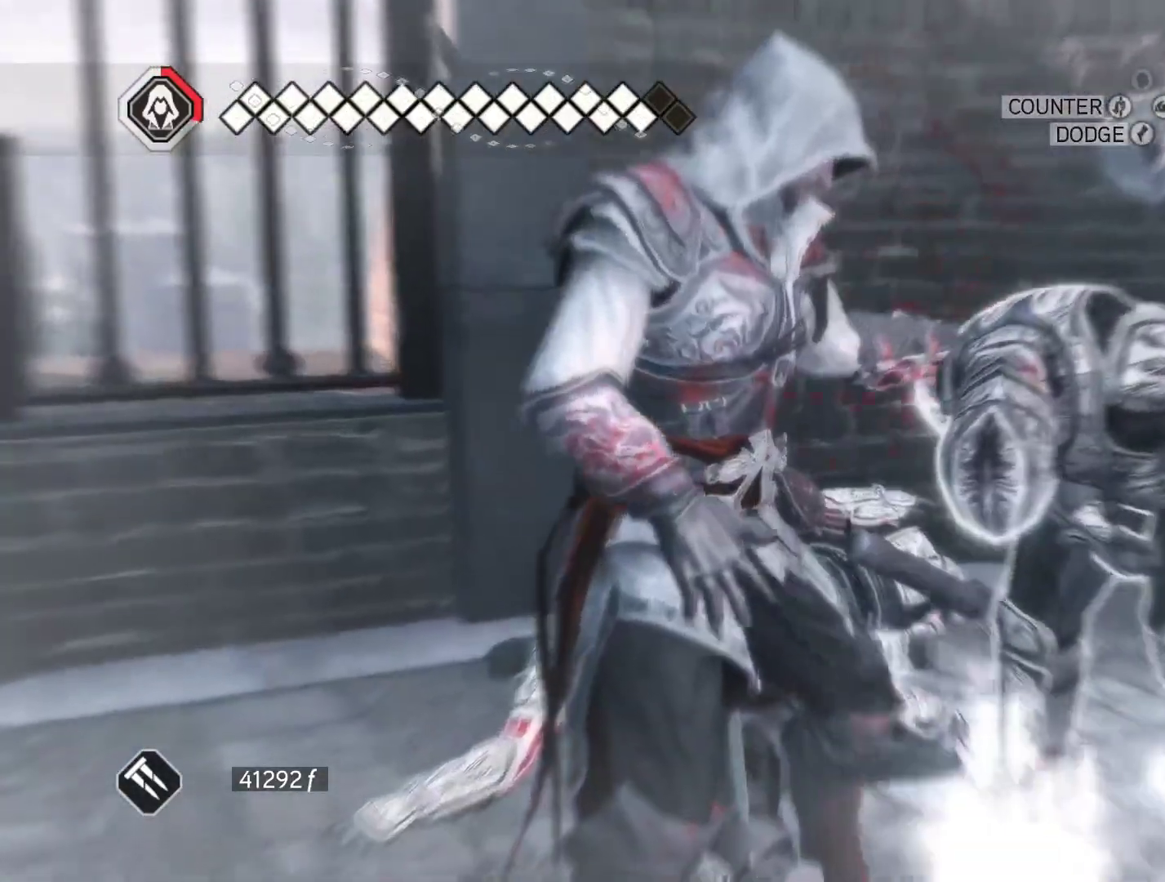
{"keys": [], "mouse": ["right"], "events": []}
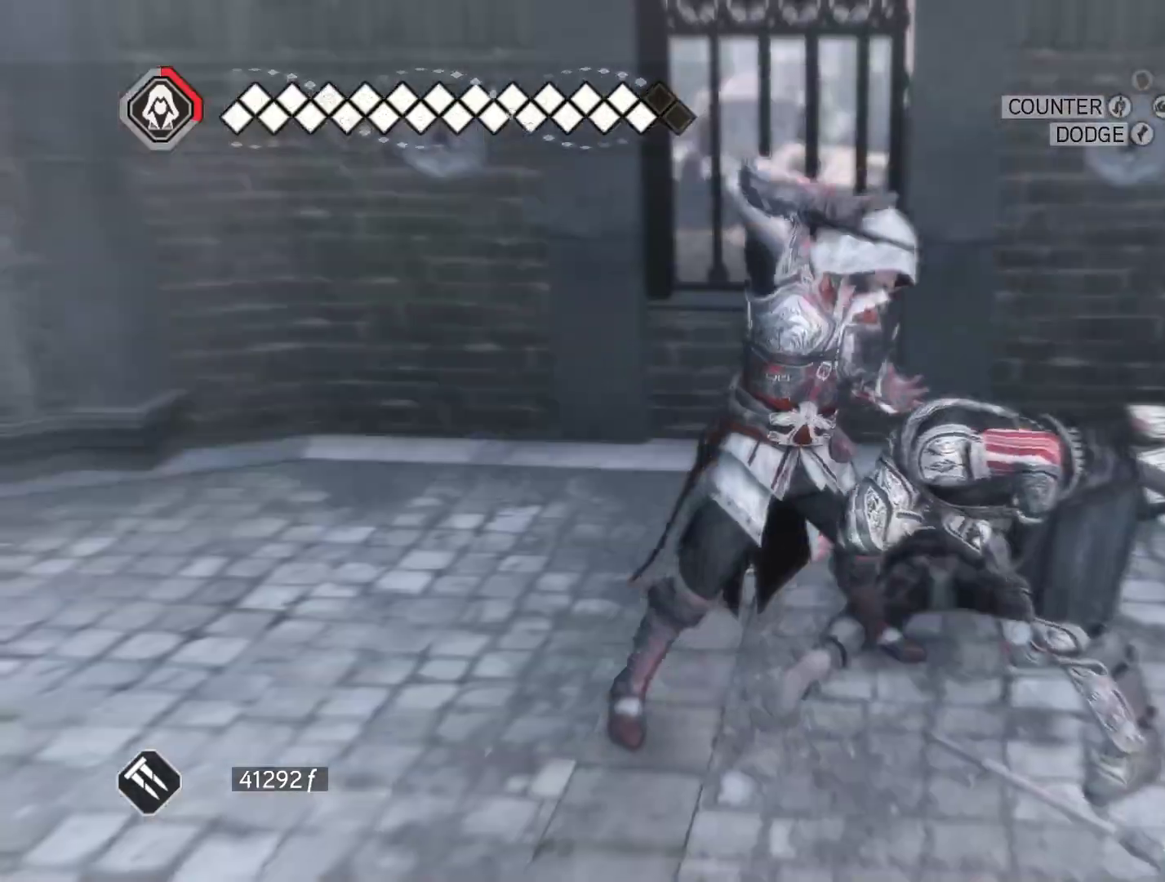
{"keys": [], "mouse": ["right"], "events": []}
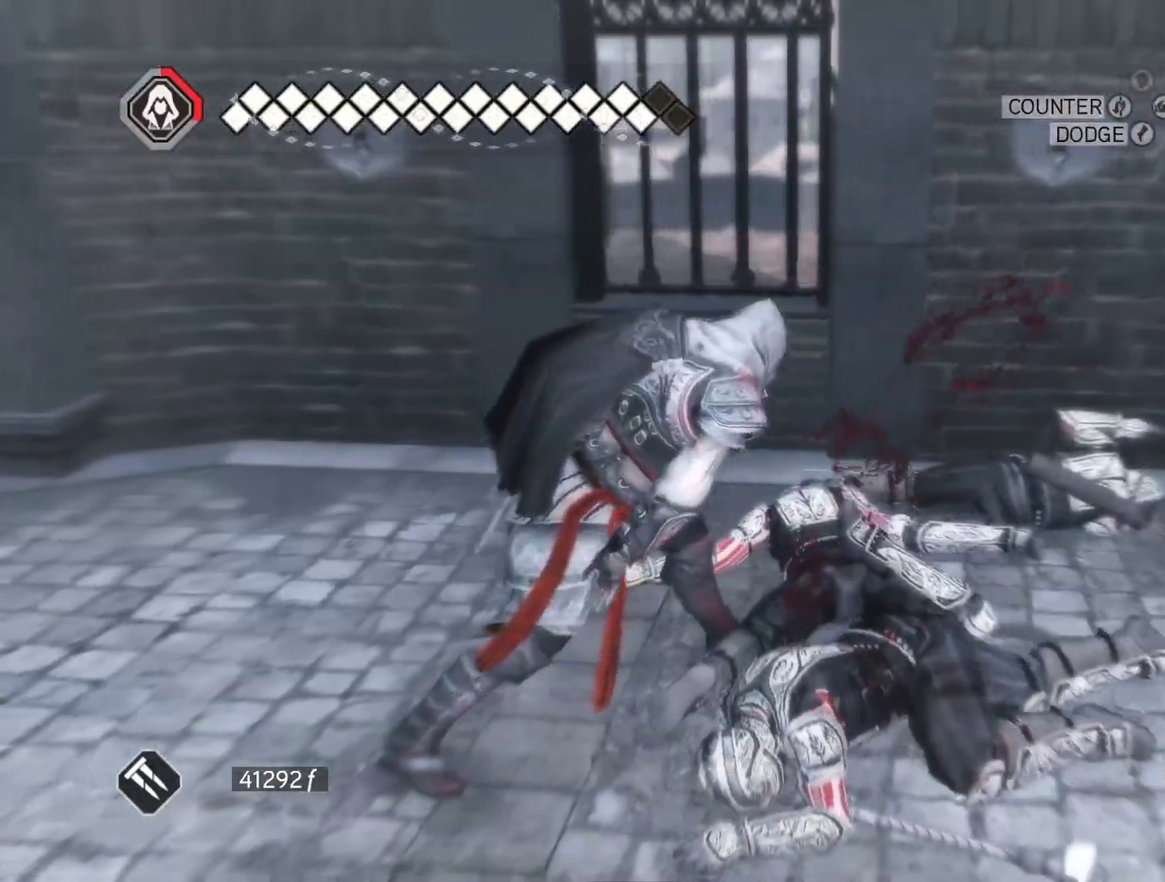
{"keys": [], "mouse": ["right"], "events": []}
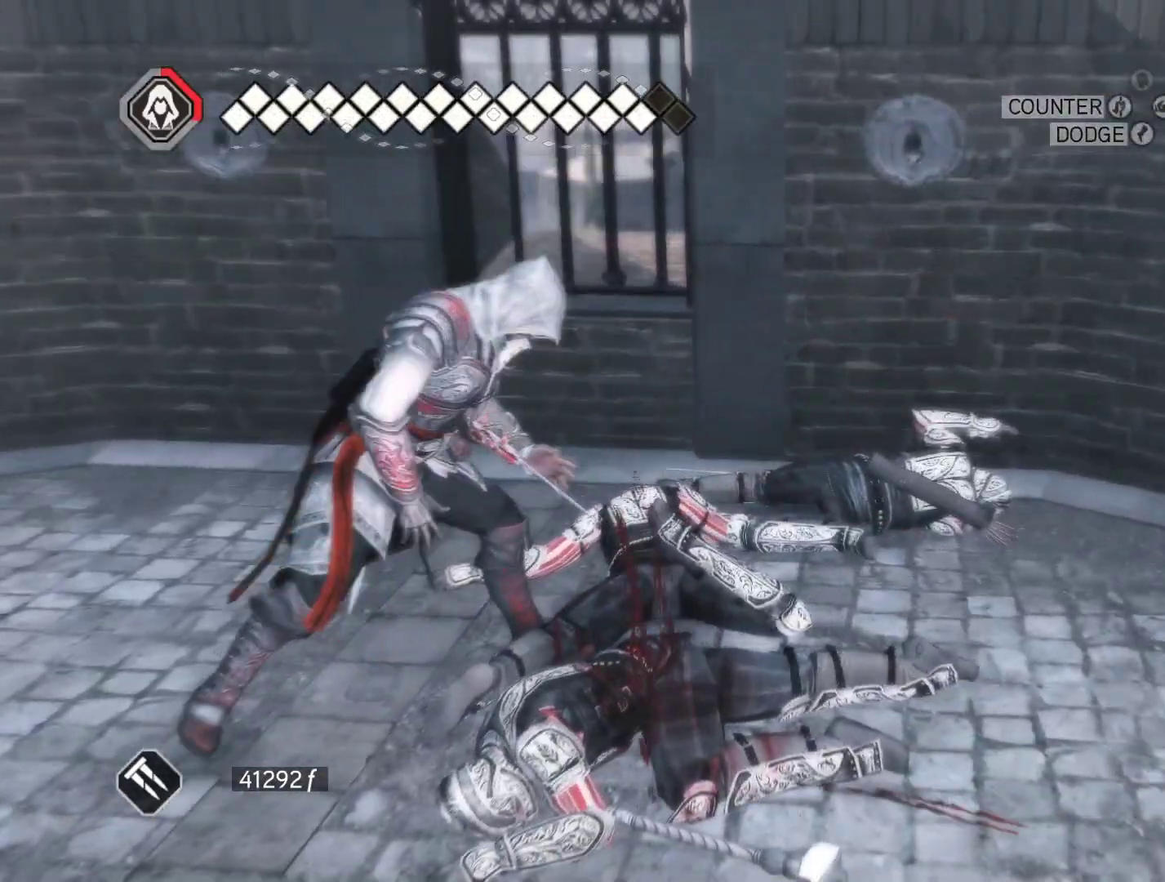
{"keys": [], "mouse": [], "events": [[283, "mouse_right", "up"]]}
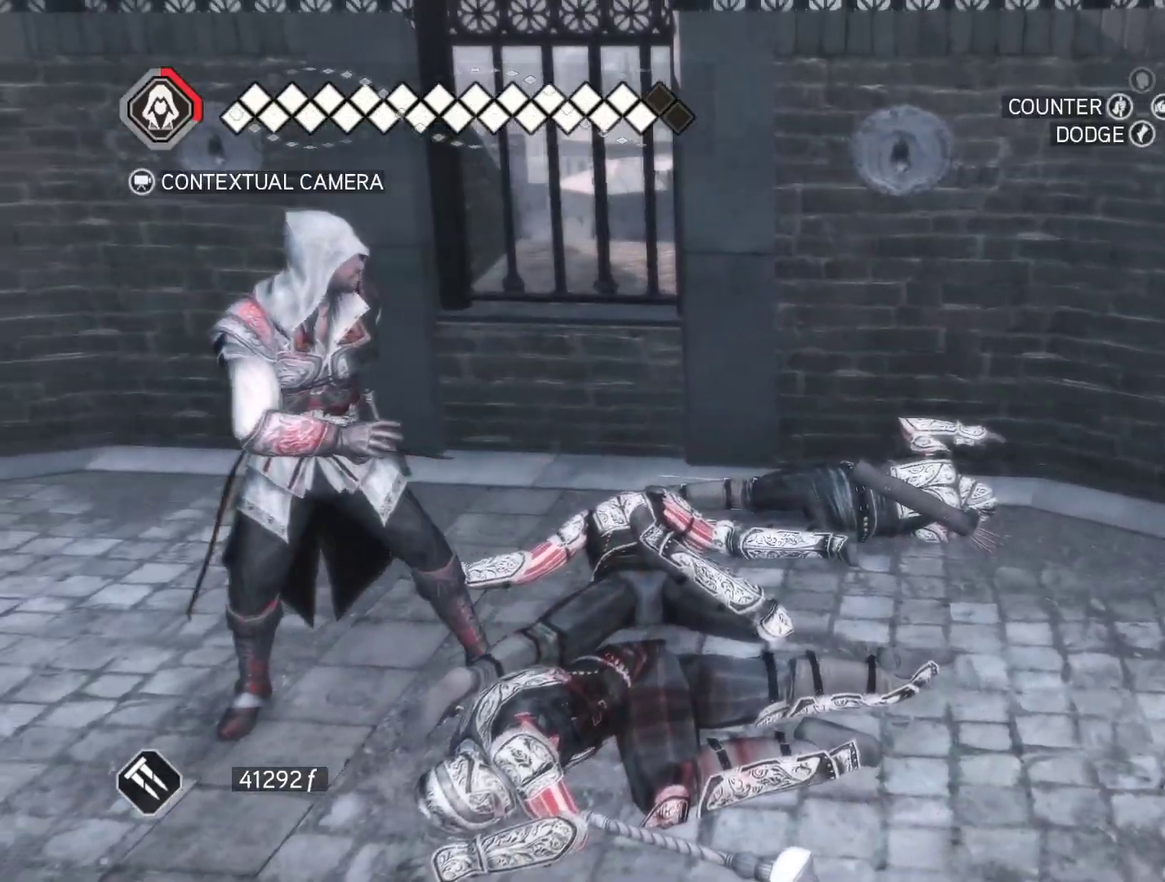
{"keys": [], "mouse": [], "events": []}
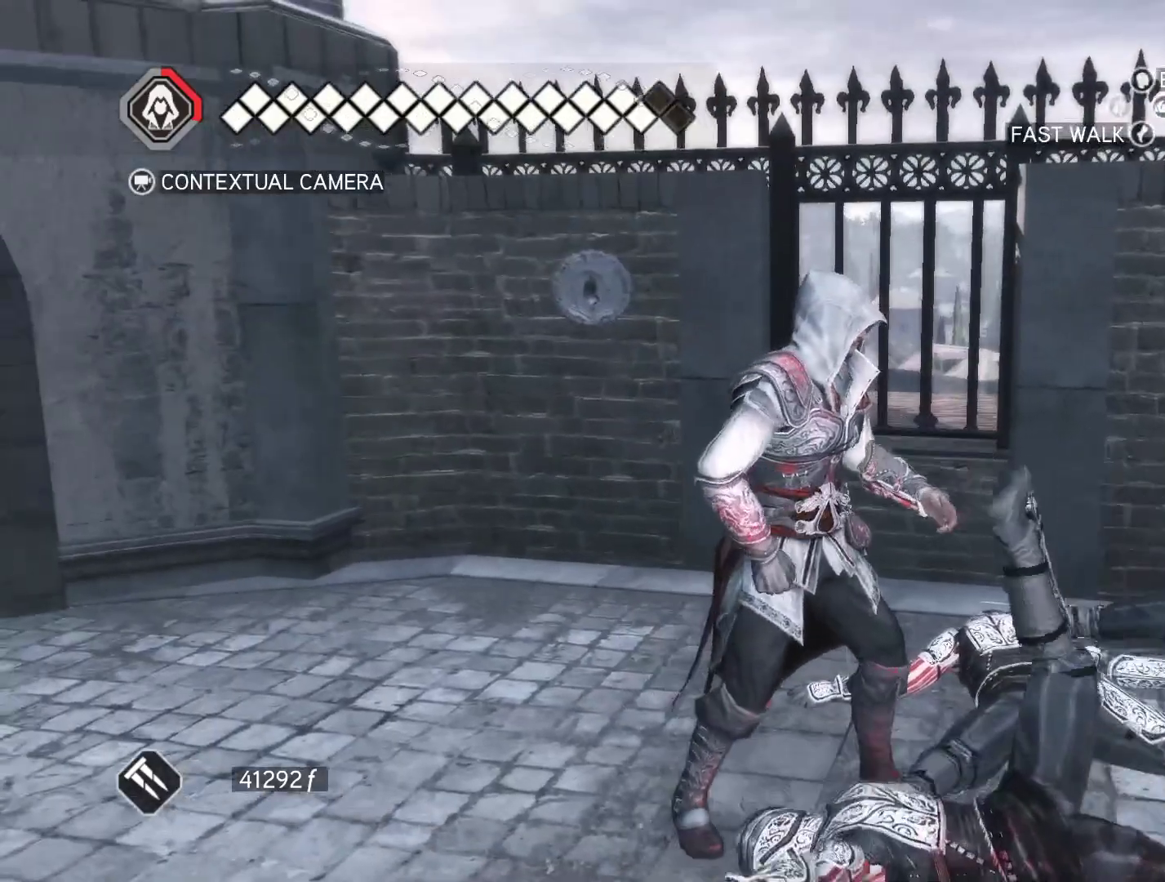
{"keys": [], "mouse": [], "events": []}
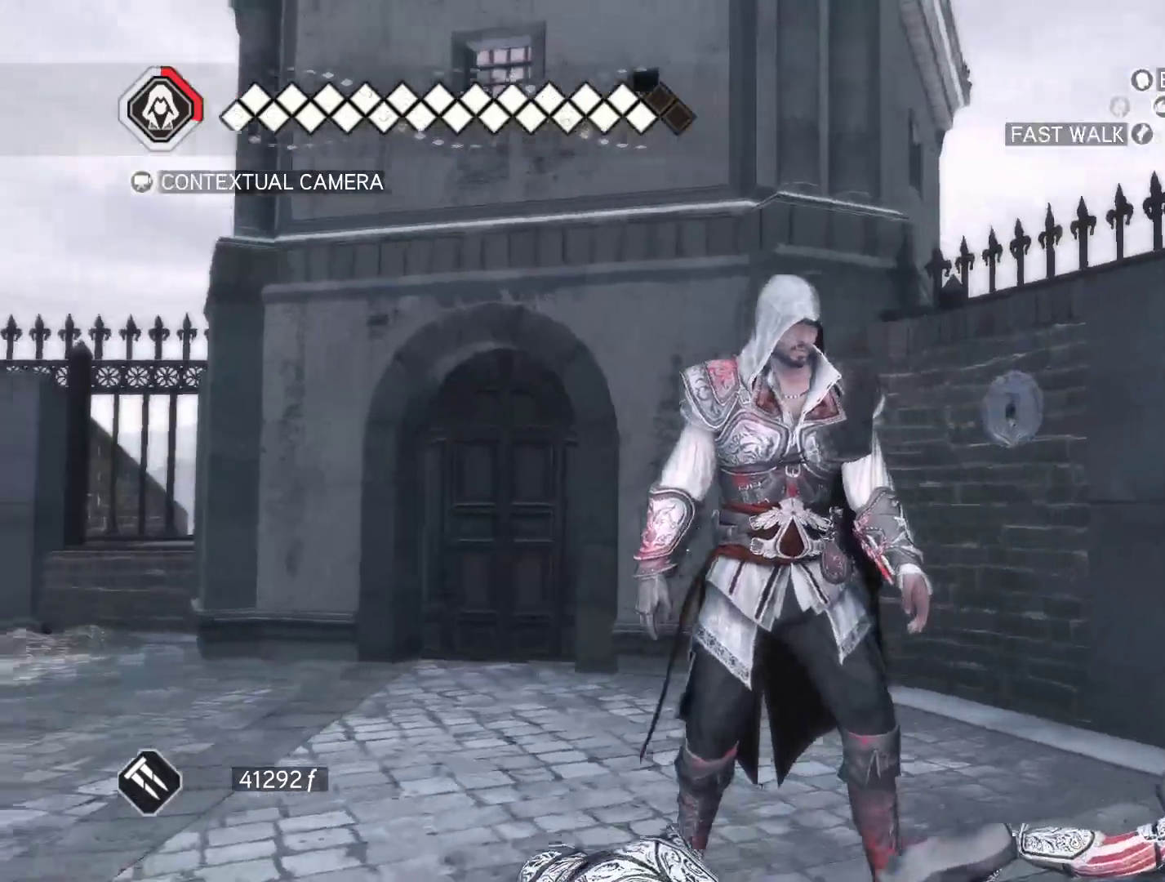
{"keys": ["w"], "mouse": [], "events": [[366, "w", "down"]]}
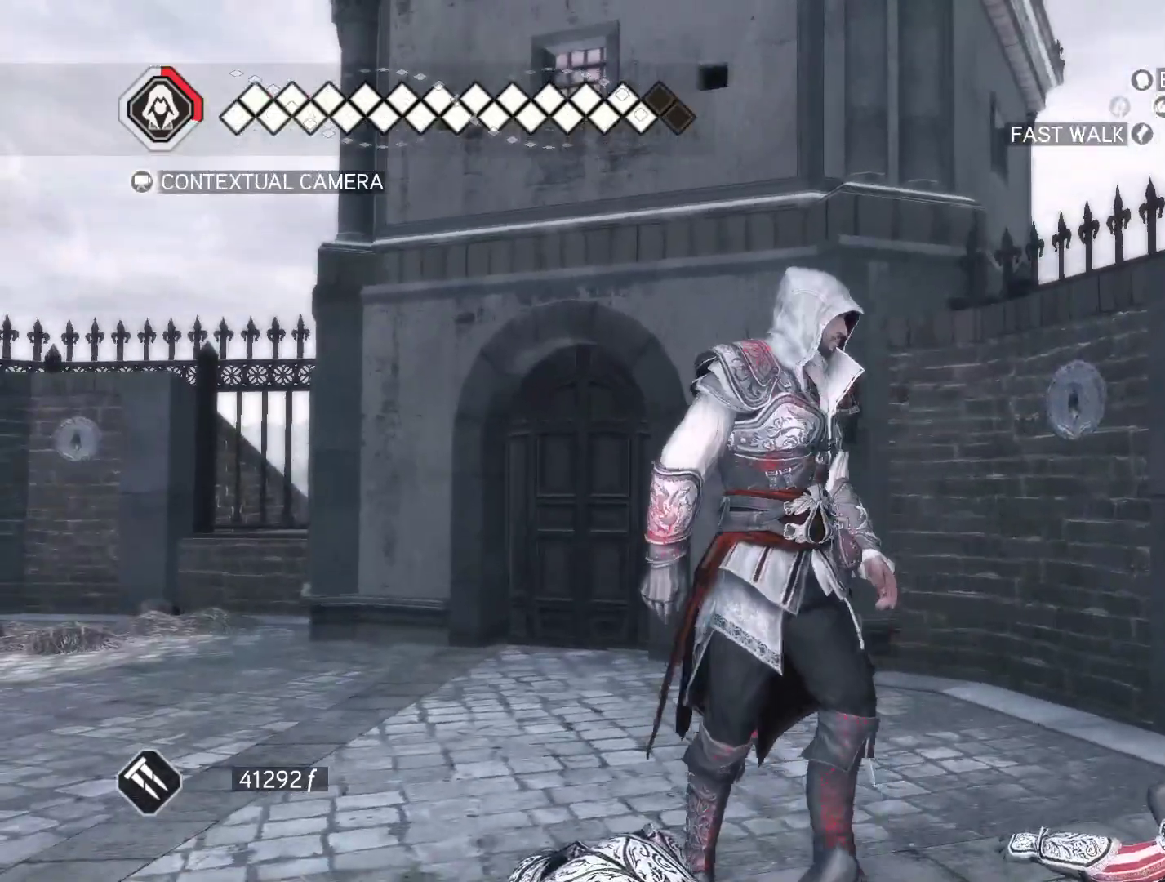
{"keys": ["a", "w"], "mouse": ["right"], "events": [[250, "a", "down"], [300, "mouse_right", "down"]]}
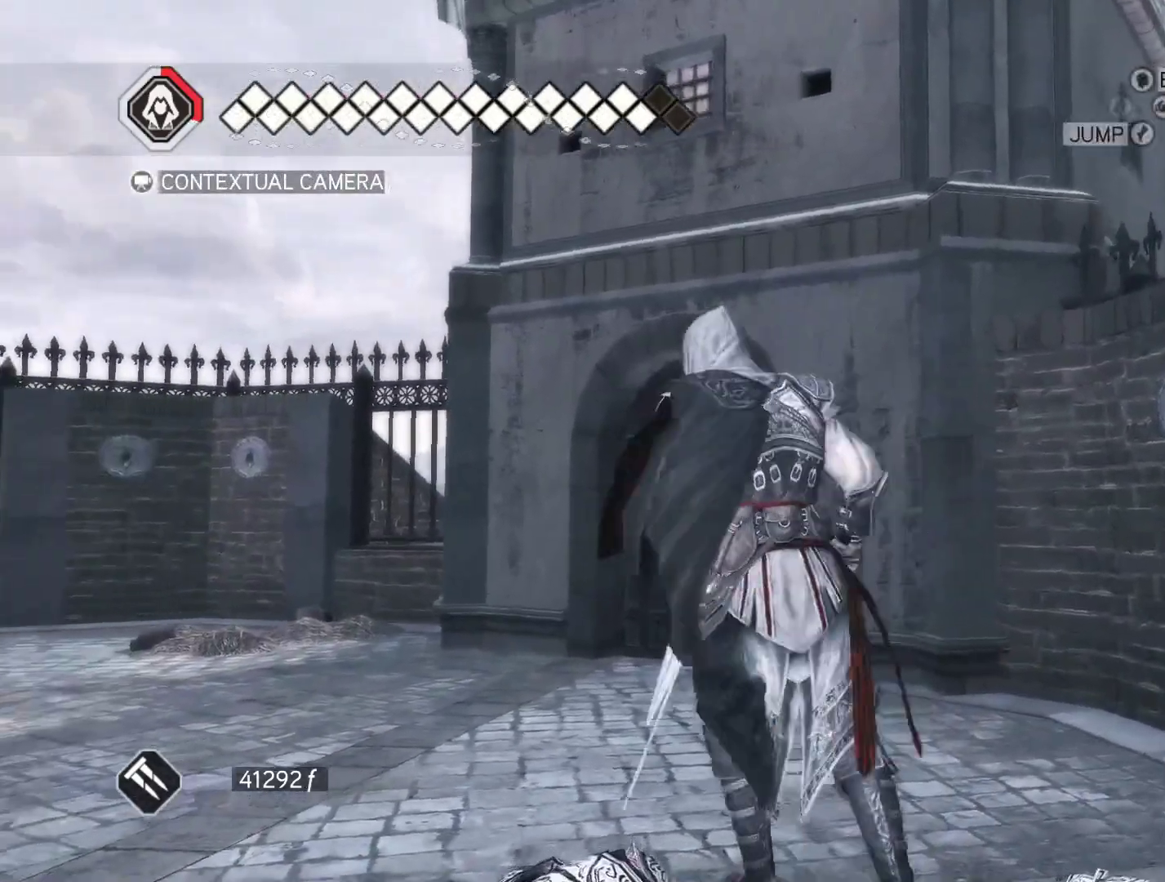
{"keys": ["w"], "mouse": ["right"], "events": [[166, "a", "up"]]}
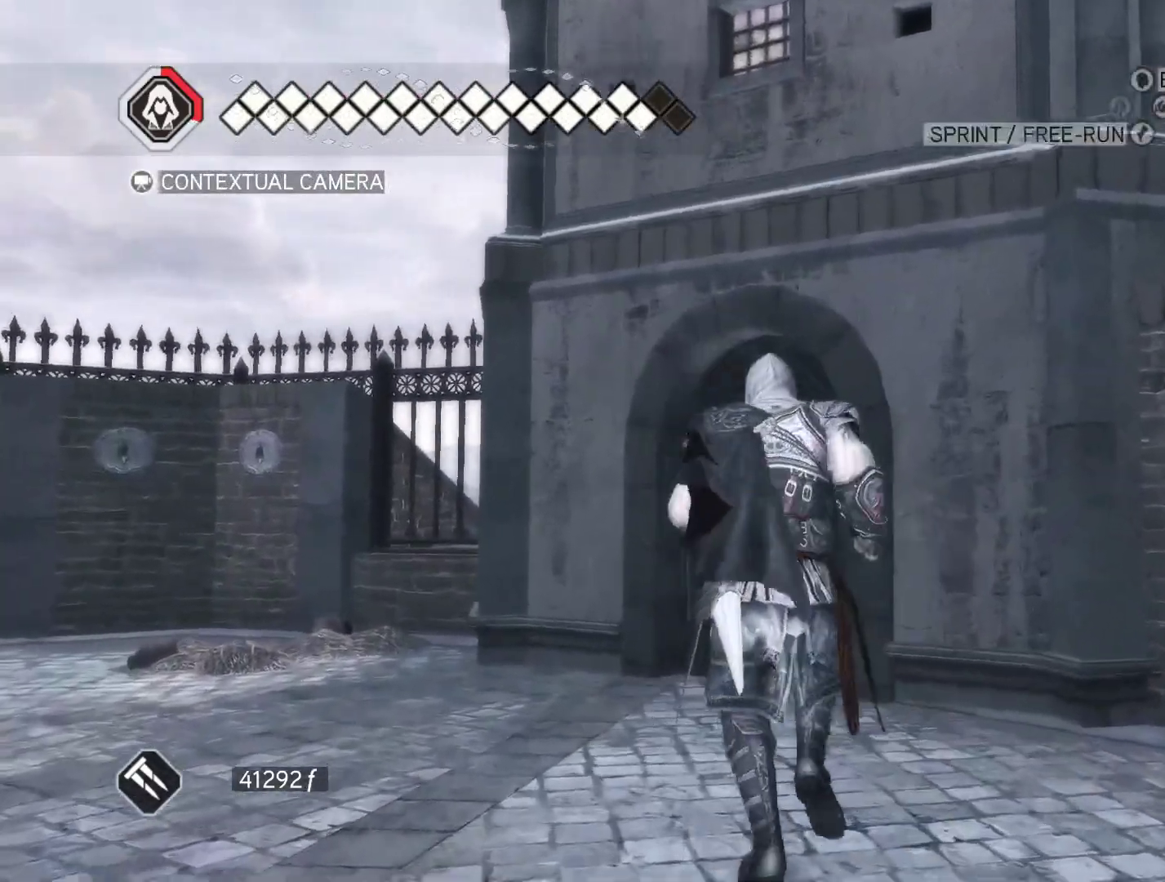
{"keys": ["space", "w"], "mouse": ["right"], "events": [[366, "space", "down"]]}
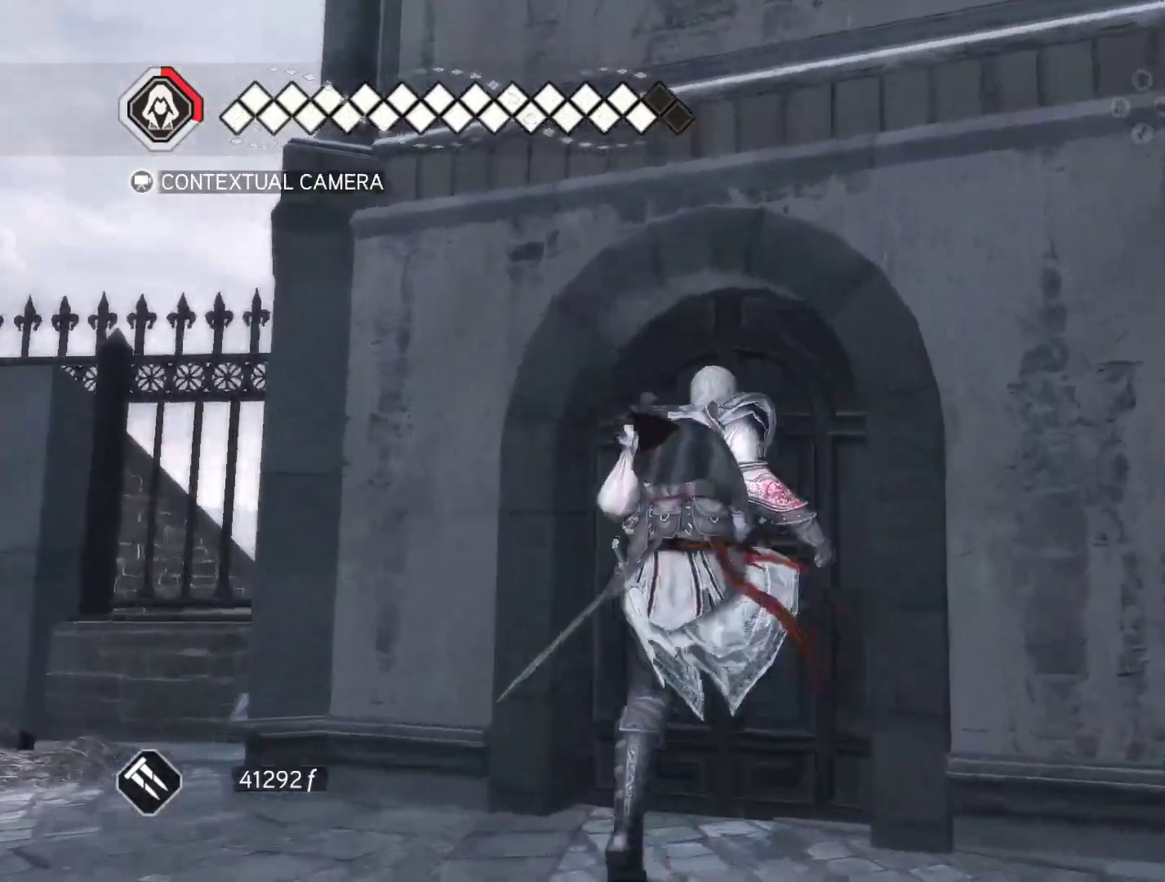
{"keys": ["space", "w"], "mouse": ["right"], "events": []}
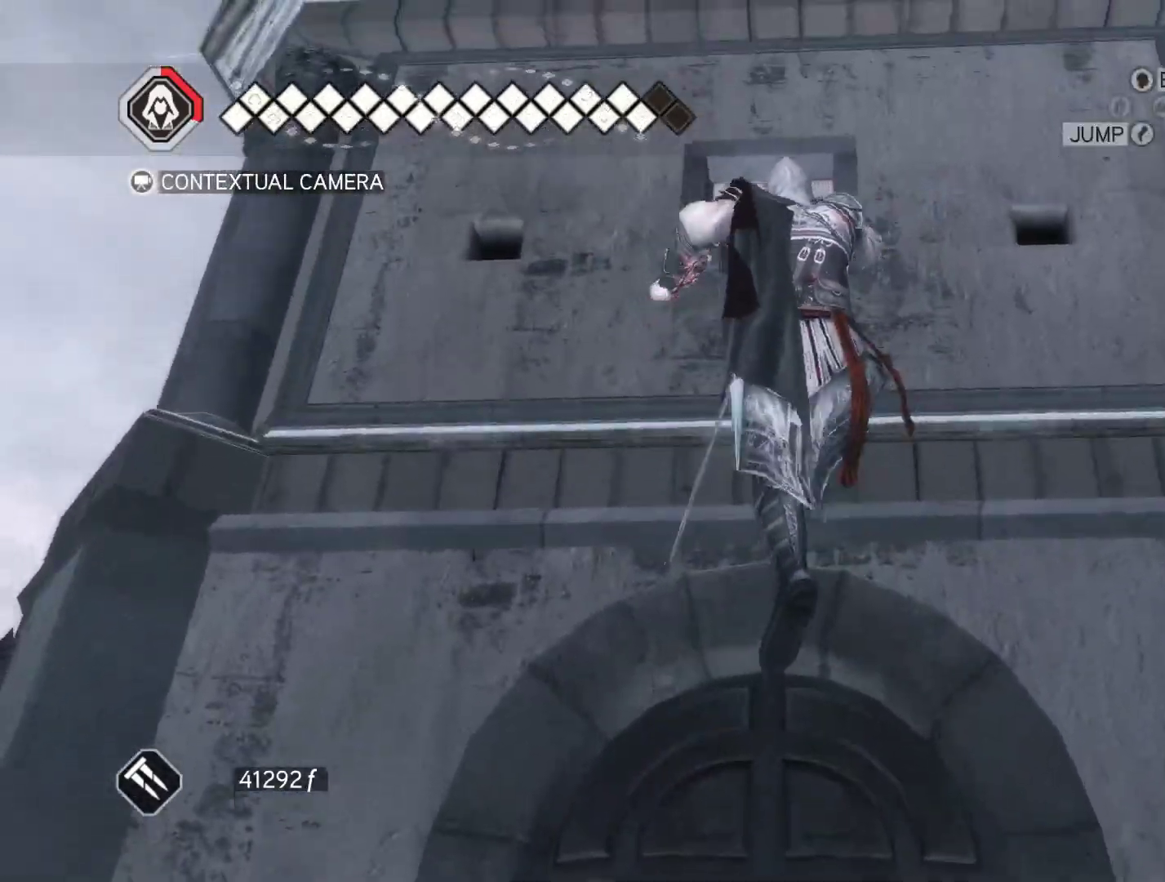
{"keys": ["space", "w"], "mouse": ["right"], "events": []}
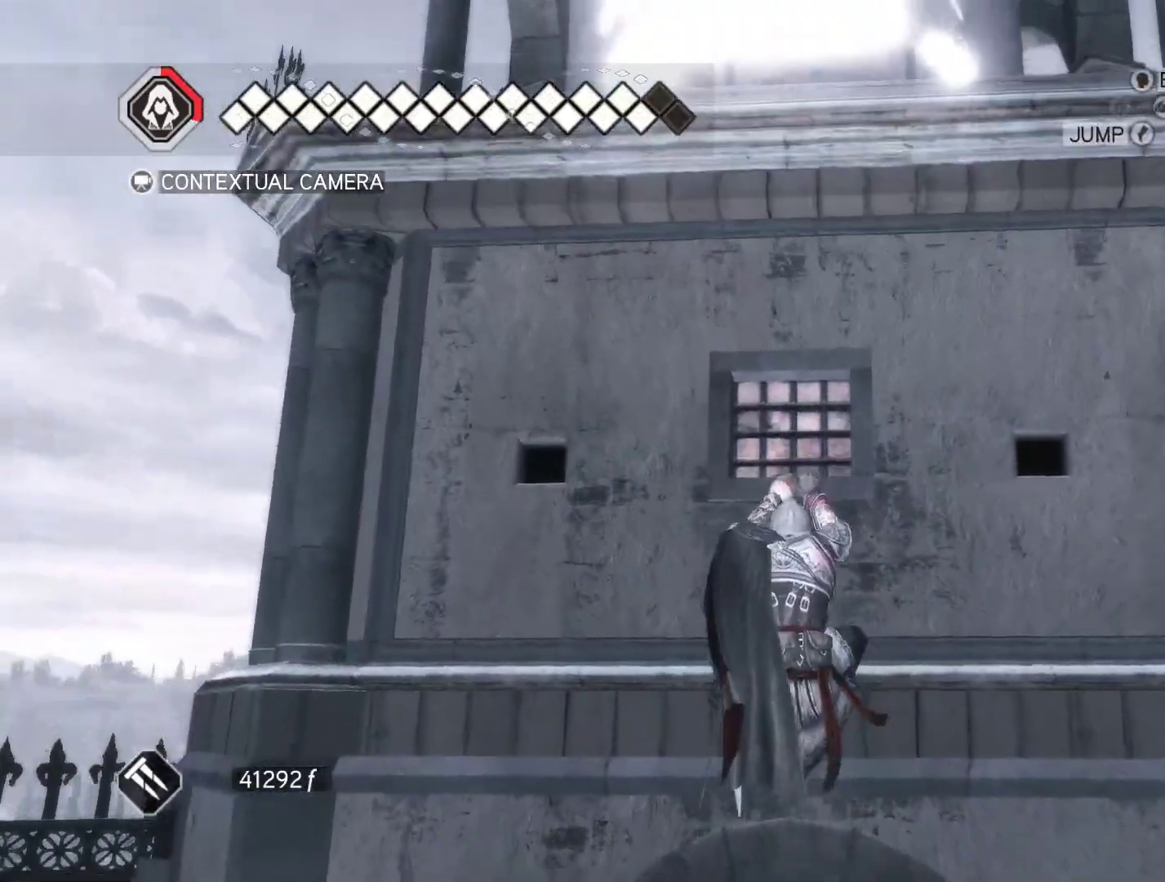
{"keys": ["space", "w"], "mouse": ["right"], "events": []}
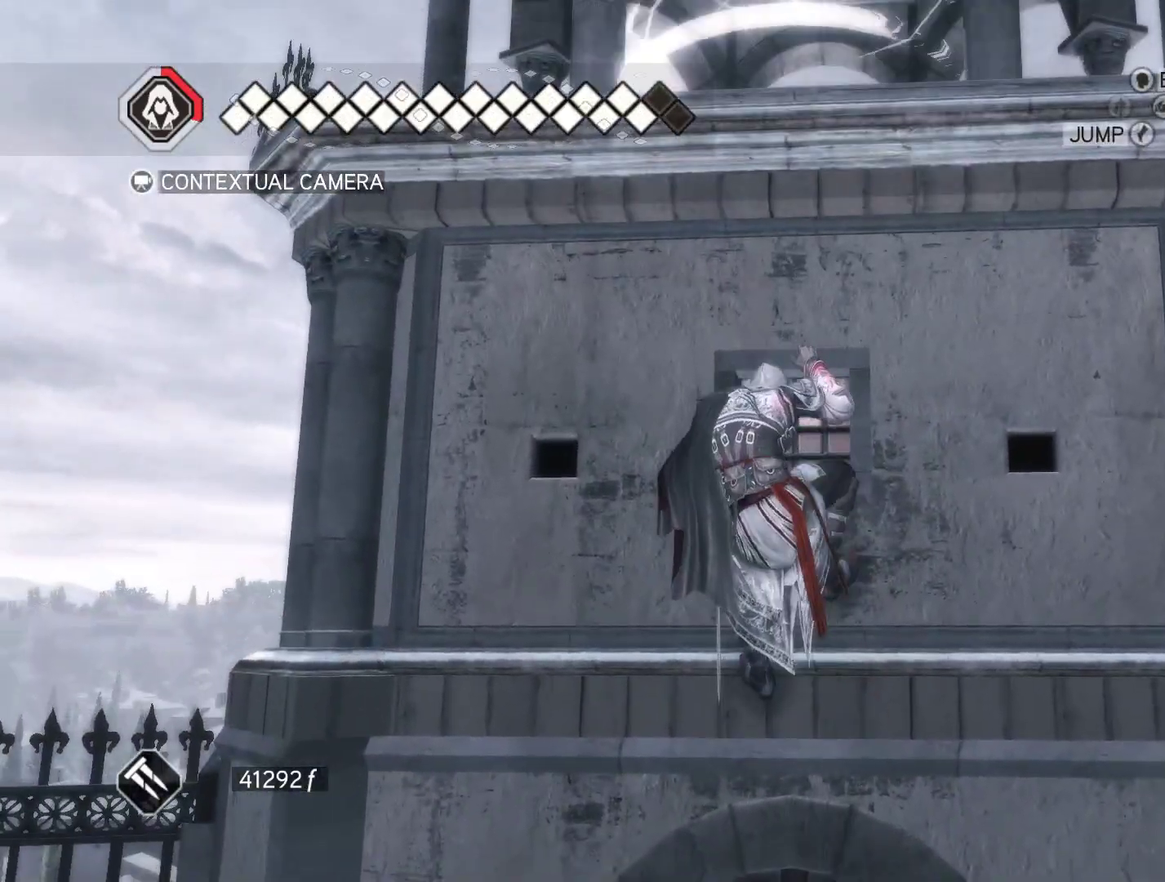
{"keys": ["space", "w"], "mouse": ["right"], "events": []}
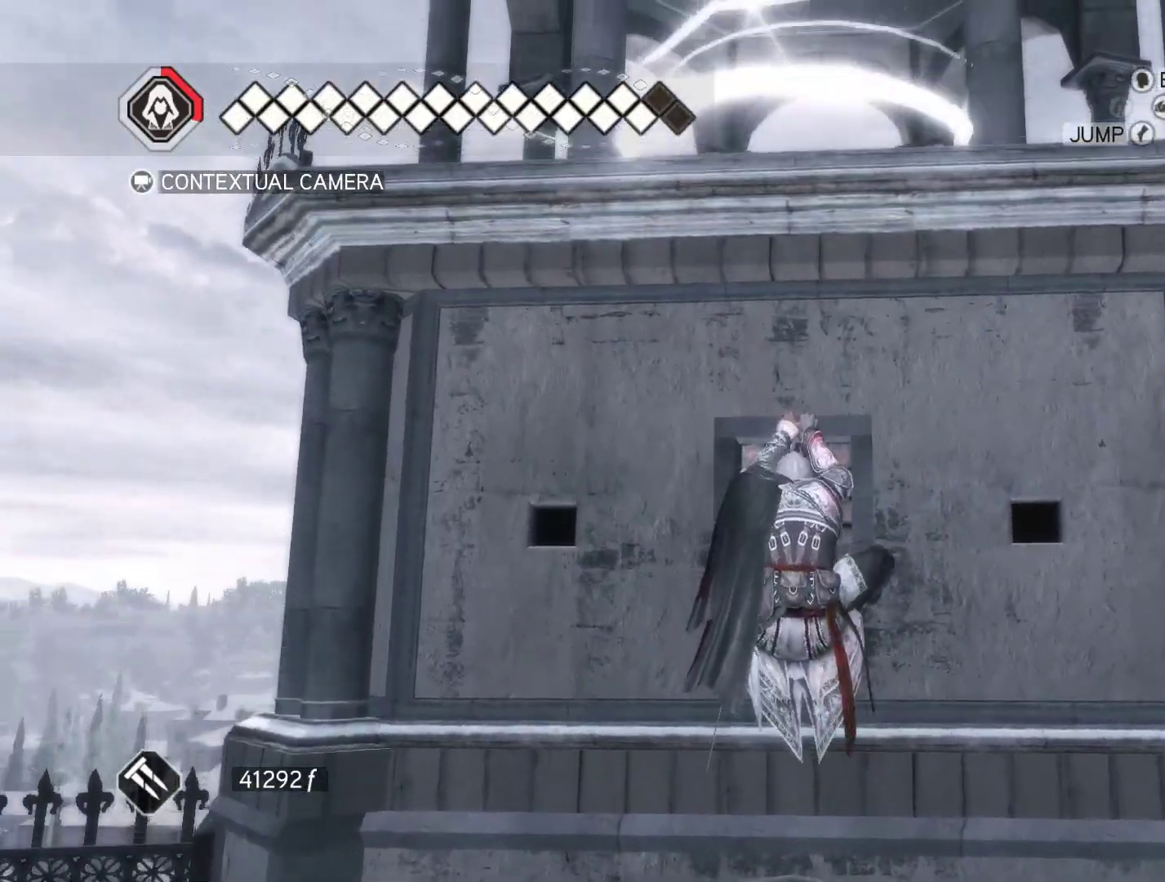
{"keys": ["space", "w"], "mouse": ["right"], "events": []}
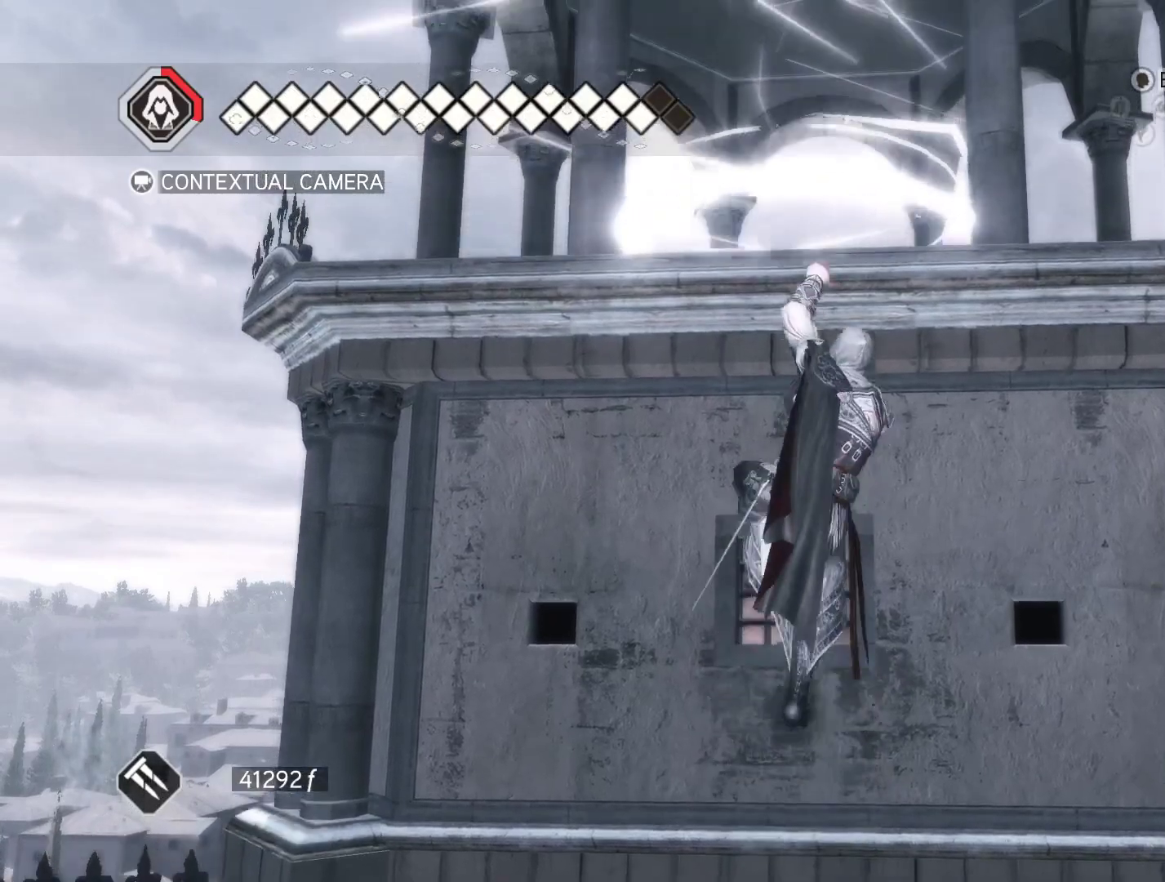
{"keys": ["space", "w"], "mouse": ["right"], "events": []}
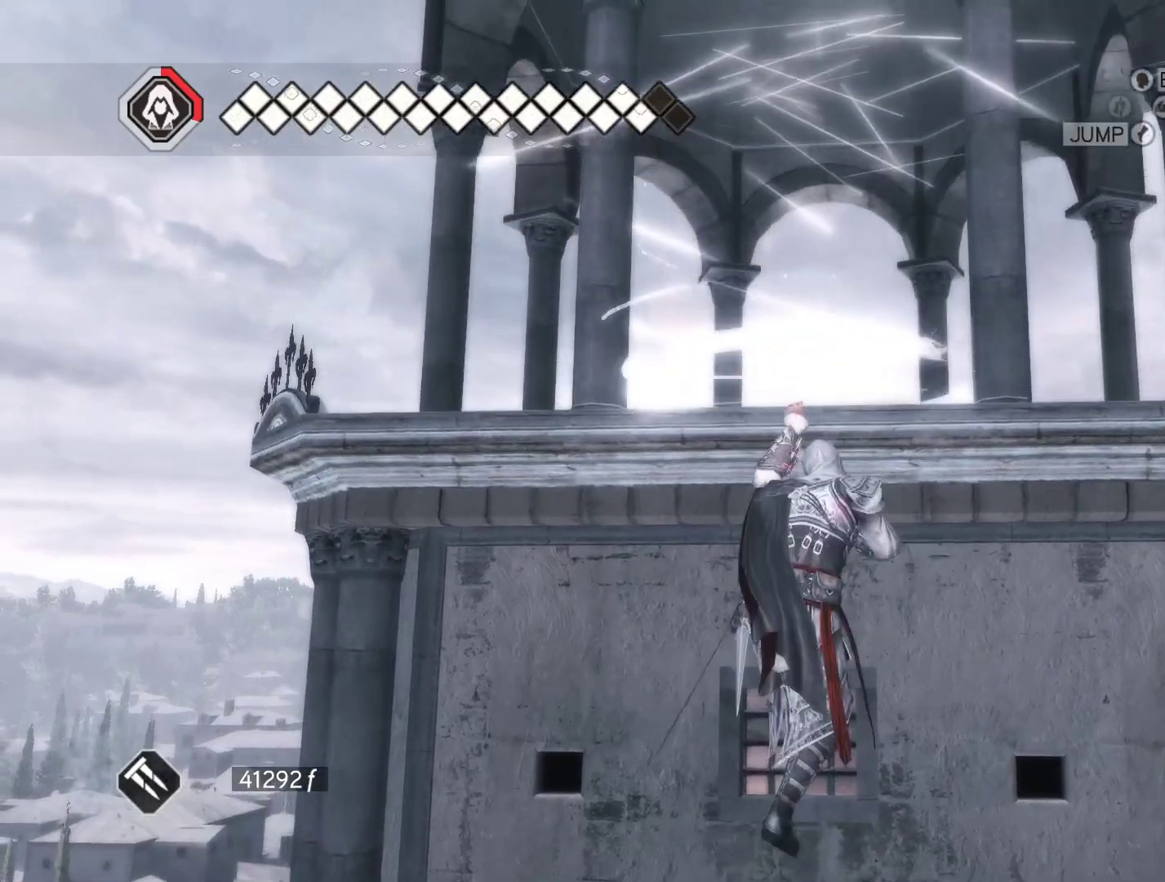
{"keys": ["space", "w"], "mouse": ["right"], "events": []}
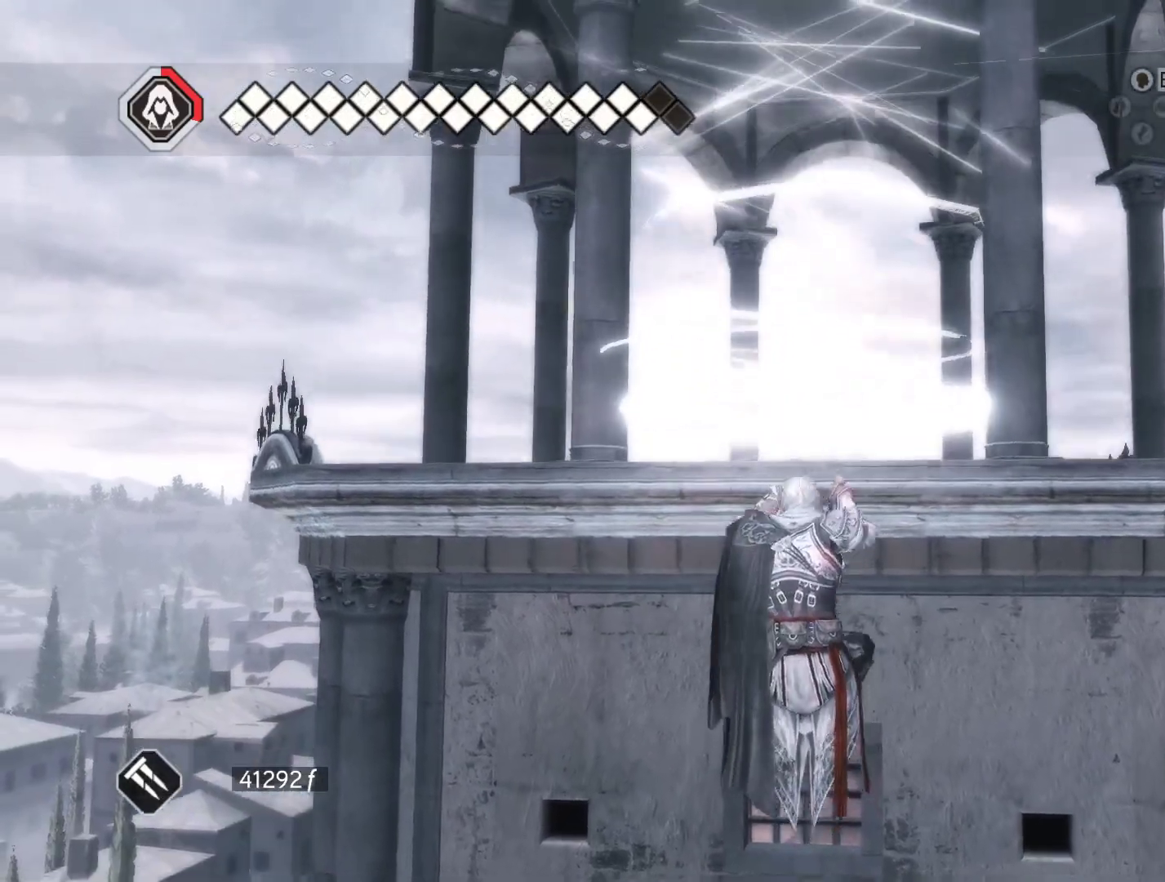
{"keys": ["space", "w"], "mouse": ["right"], "events": []}
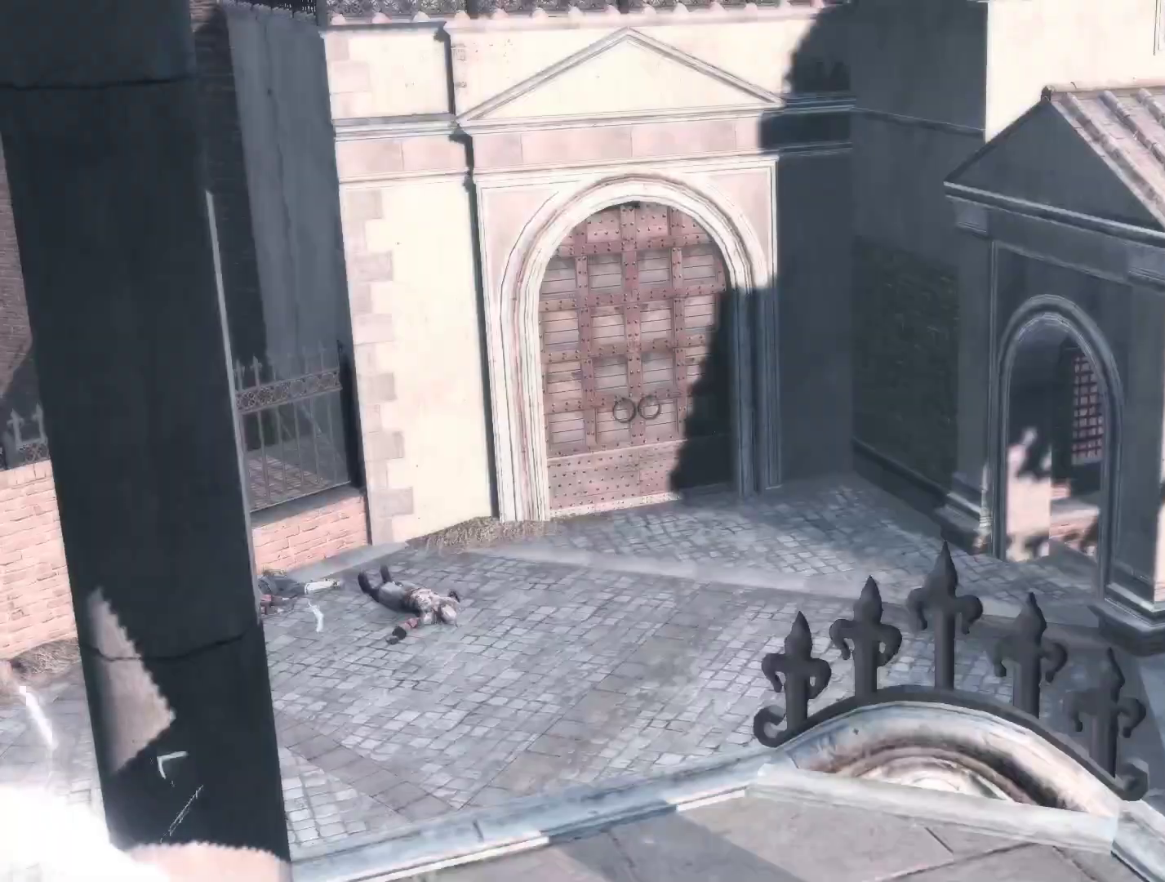
{"keys": [], "mouse": [], "events": [[133, "mouse_right", "up"], [133, "space", "up"], [133, "w", "up"]]}